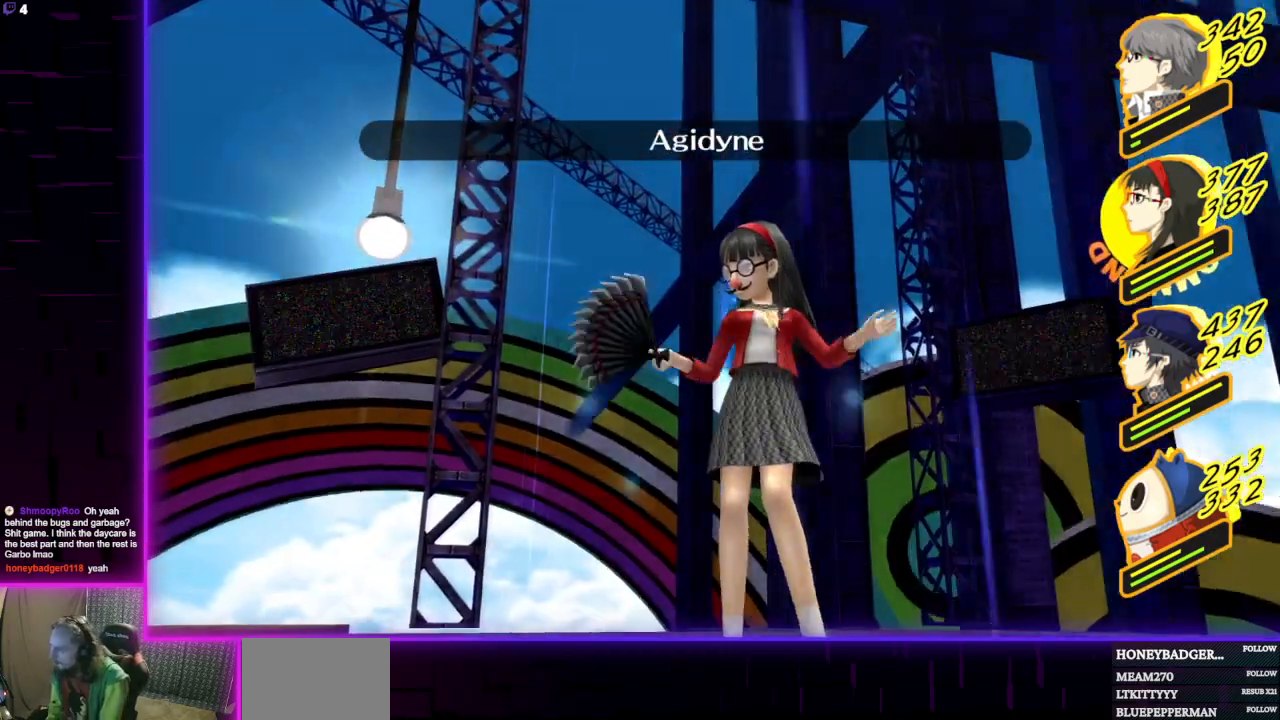
Gameplay with a controller (Xbox layout); each line is a JSON object with the inputs held at the frame after it. "events" lists button and stick changes between this image and that frame as [ms after this image, input, new state], when the widget could be followed in between.
{"buttons": ["R2"], "left_stick": "center", "right_stick": "center", "events": [[34, "R2", "up"], [67, "R2", "down"], [301, "R2", "up"], [367, "R2", "down"]]}
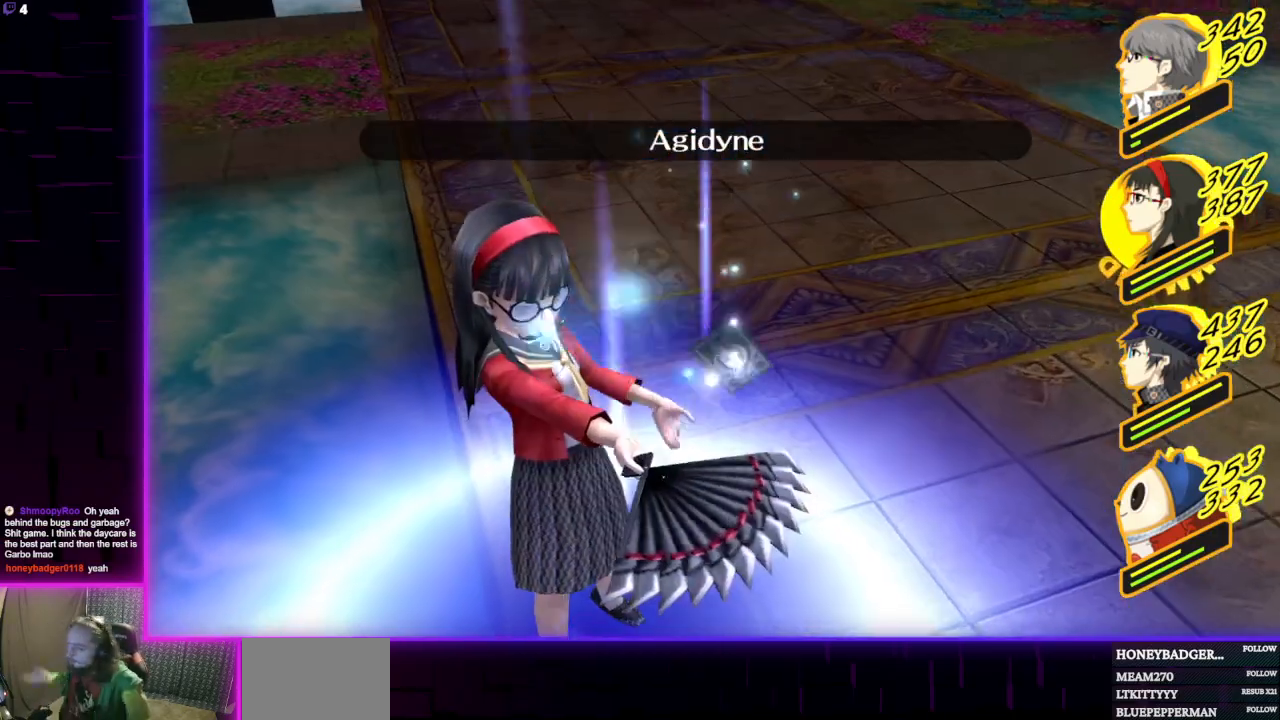
{"buttons": [], "left_stick": "center", "right_stick": "center", "events": [[133, "R2", "up"]]}
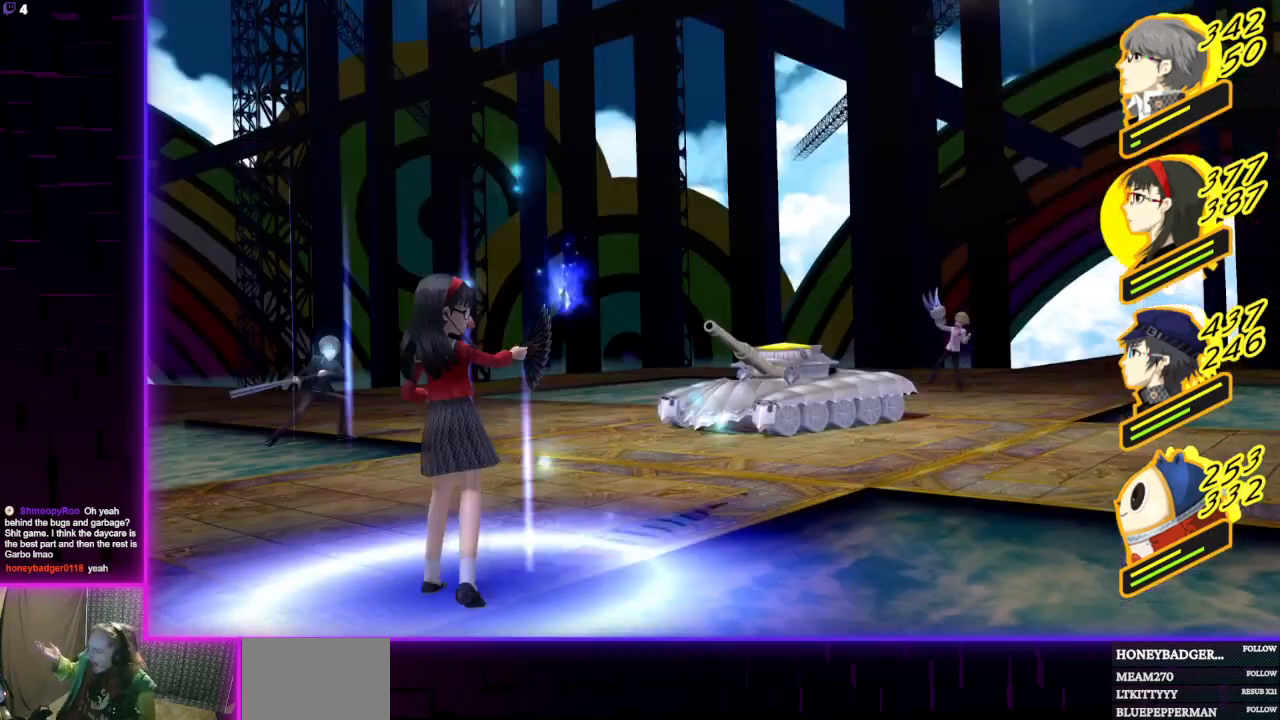
{"buttons": [], "left_stick": "center", "right_stick": "center", "events": []}
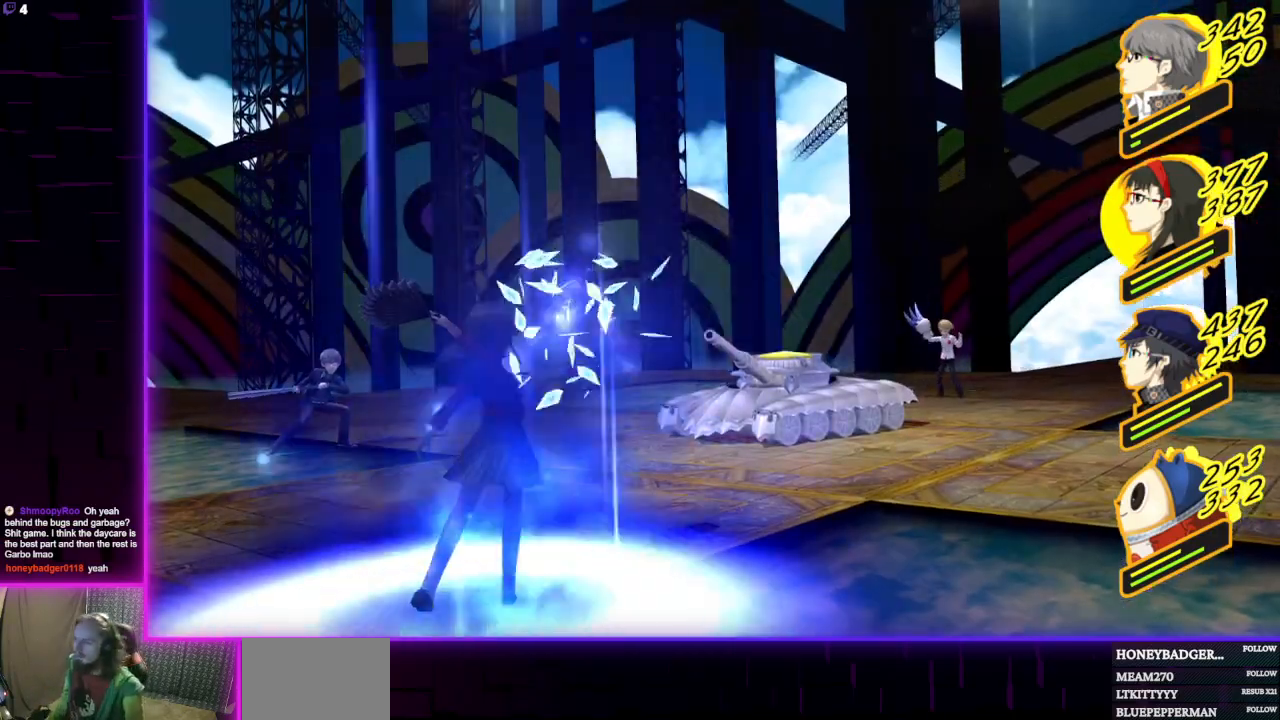
{"buttons": [], "left_stick": "center", "right_stick": "center", "events": []}
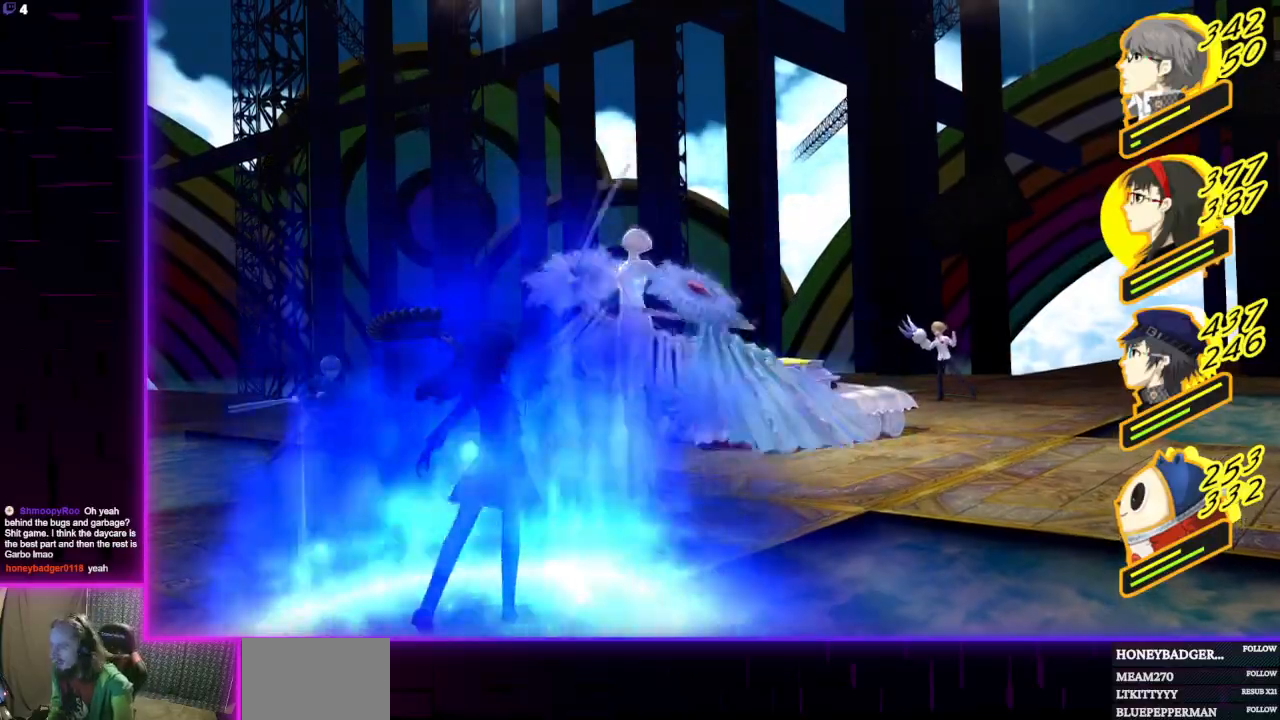
{"buttons": [], "left_stick": "center", "right_stick": "center", "events": []}
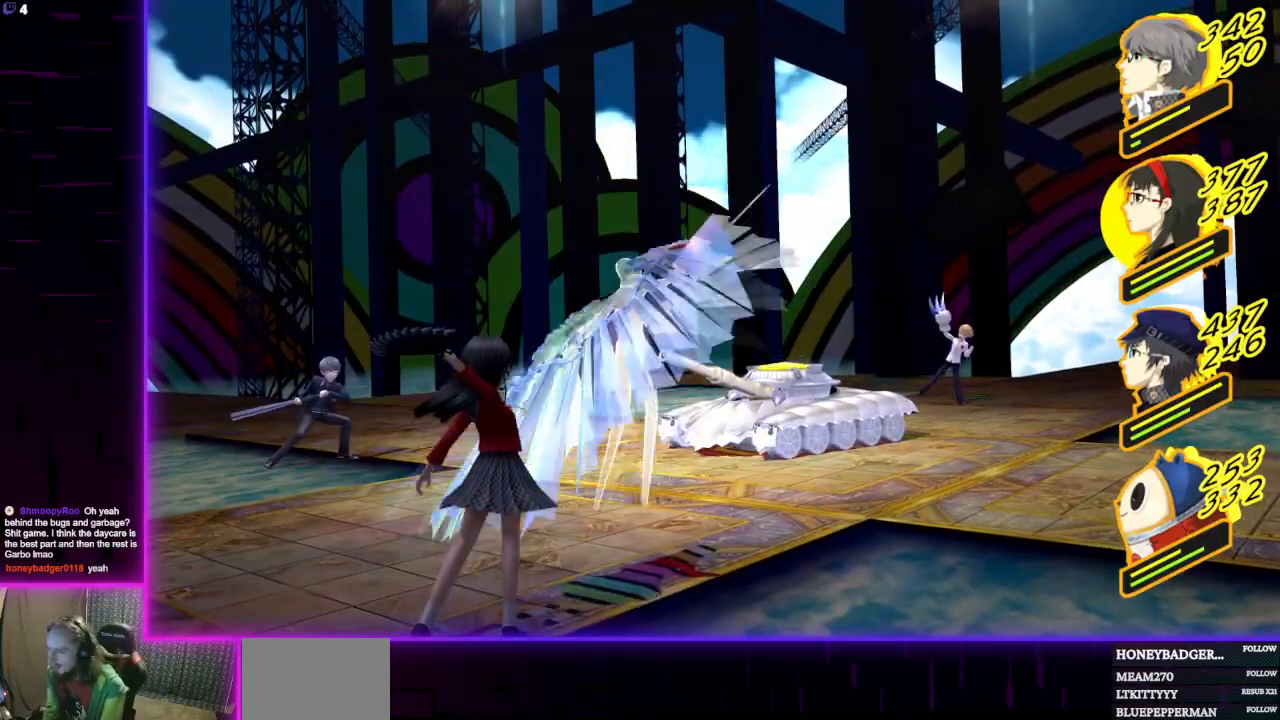
{"buttons": [], "left_stick": "center", "right_stick": "center", "events": []}
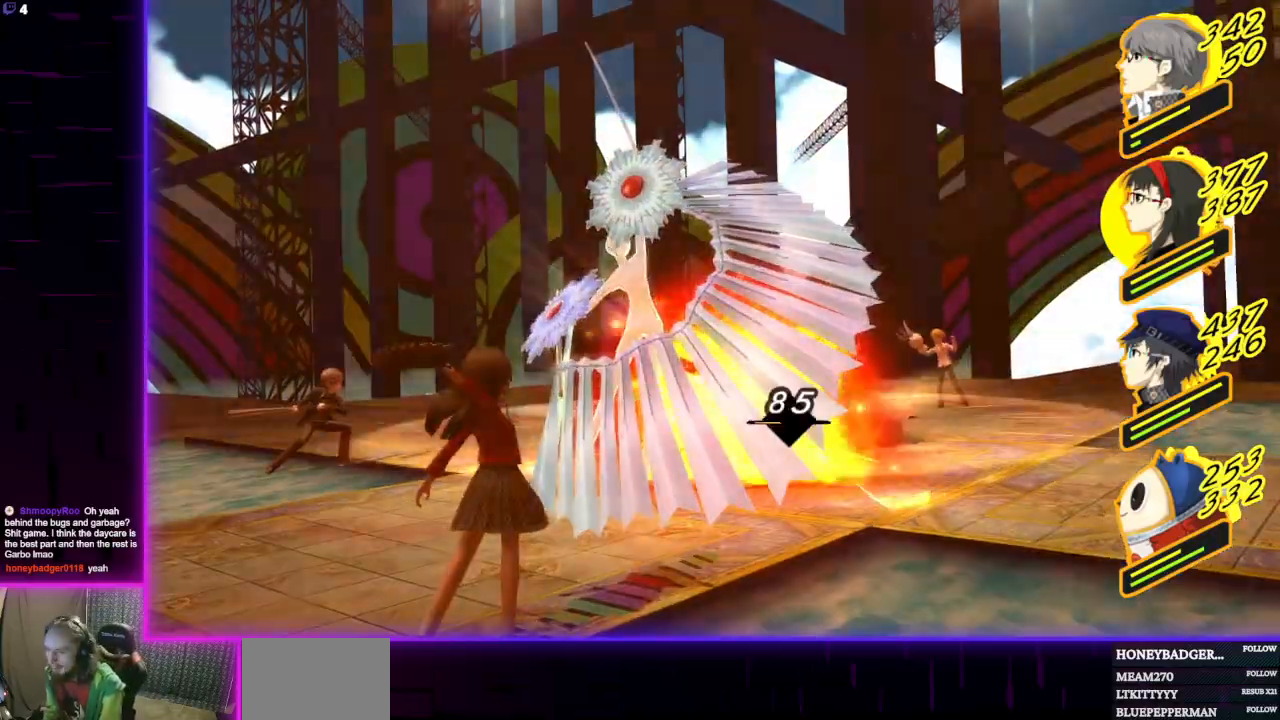
{"buttons": [], "left_stick": "center", "right_stick": "center", "events": []}
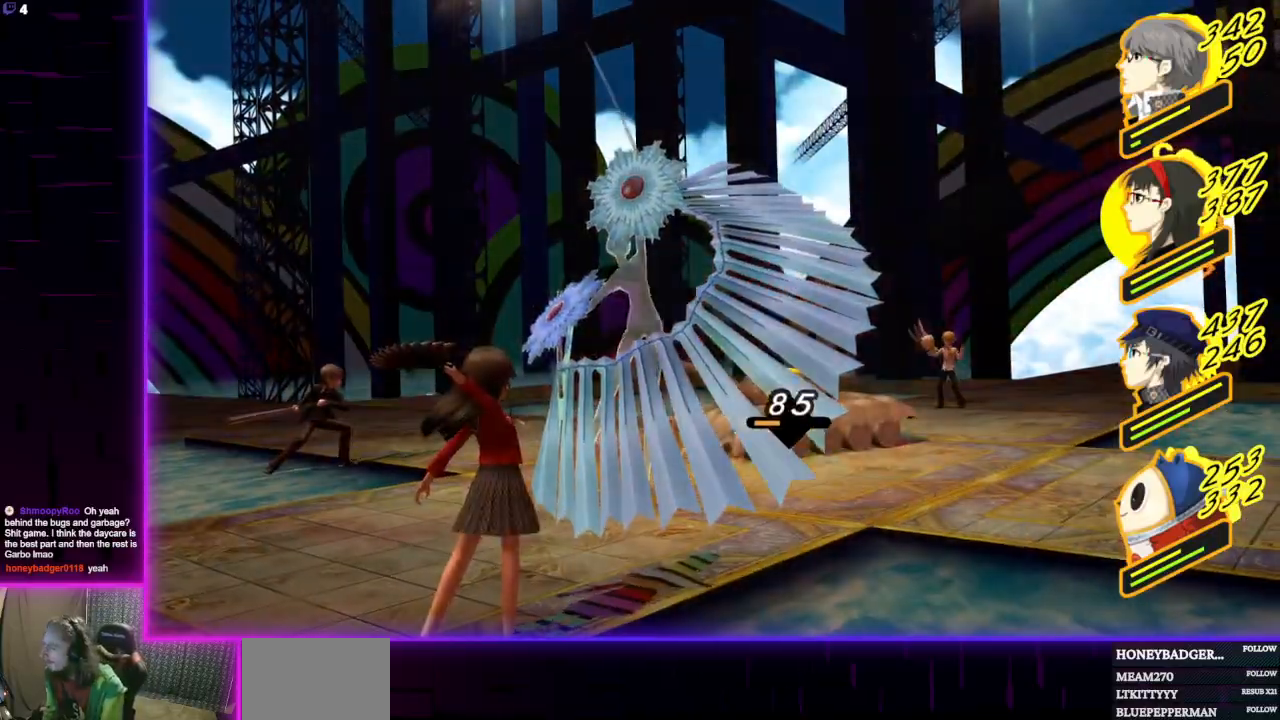
{"buttons": [], "left_stick": "center", "right_stick": "center", "events": []}
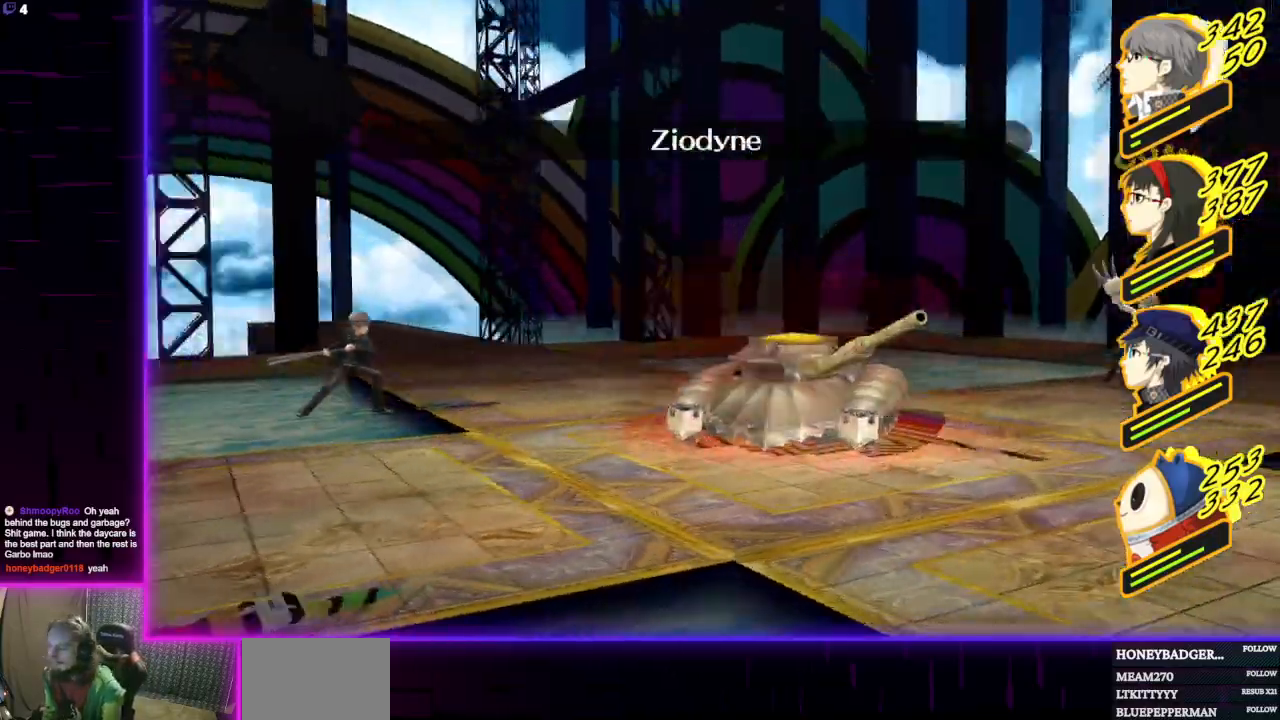
{"buttons": ["A"], "left_stick": "center", "right_stick": "center", "events": [[401, "A", "down"]]}
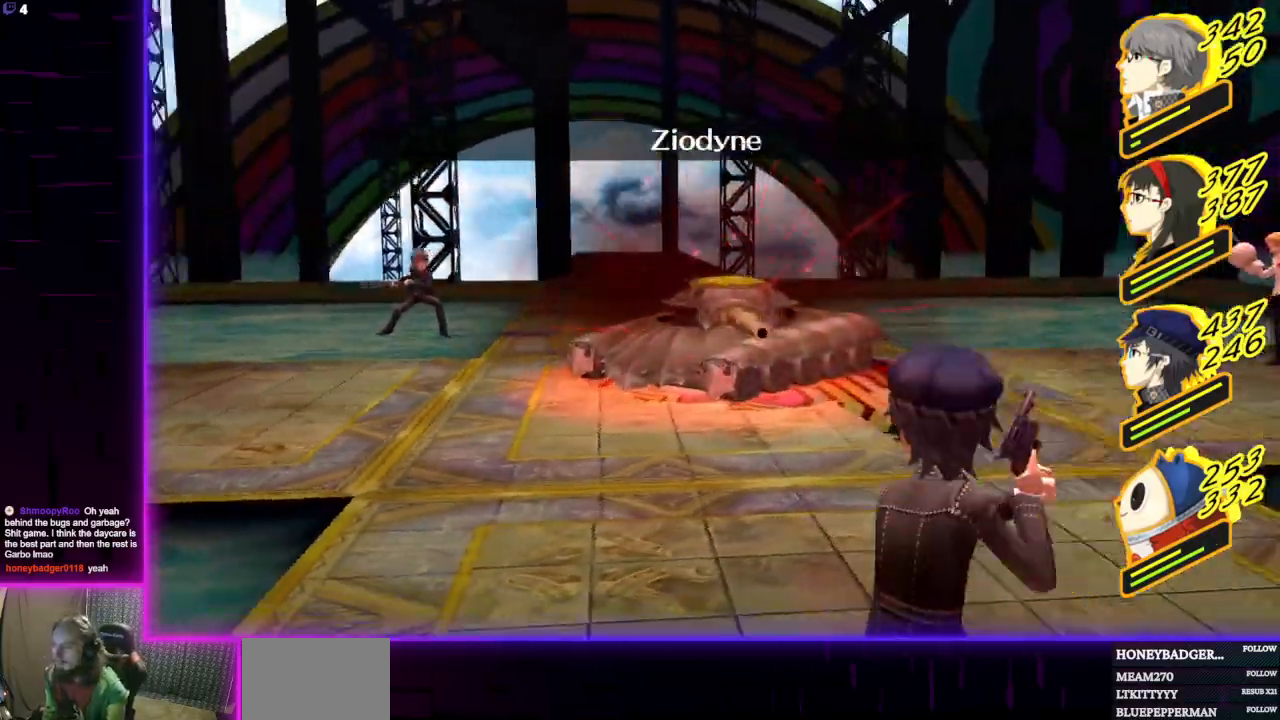
{"buttons": [], "left_stick": "center", "right_stick": "center", "events": [[33, "A", "up"]]}
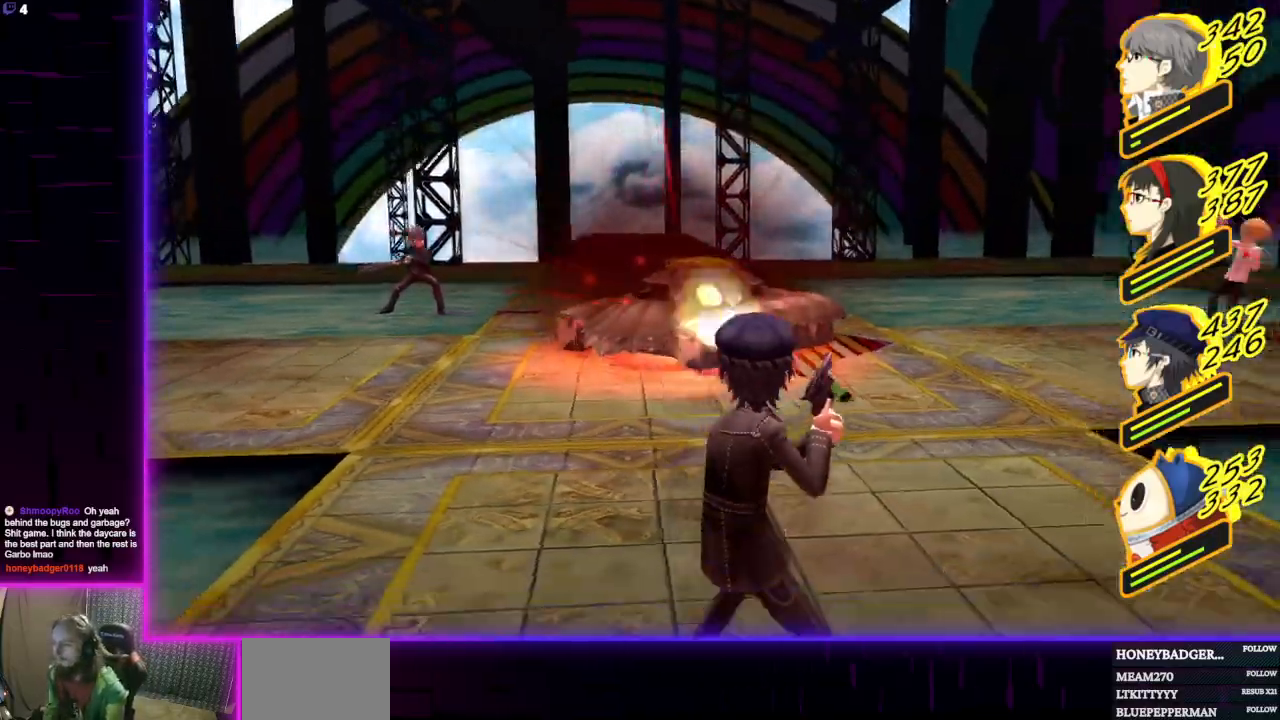
{"buttons": [], "left_stick": "center", "right_stick": "center", "events": []}
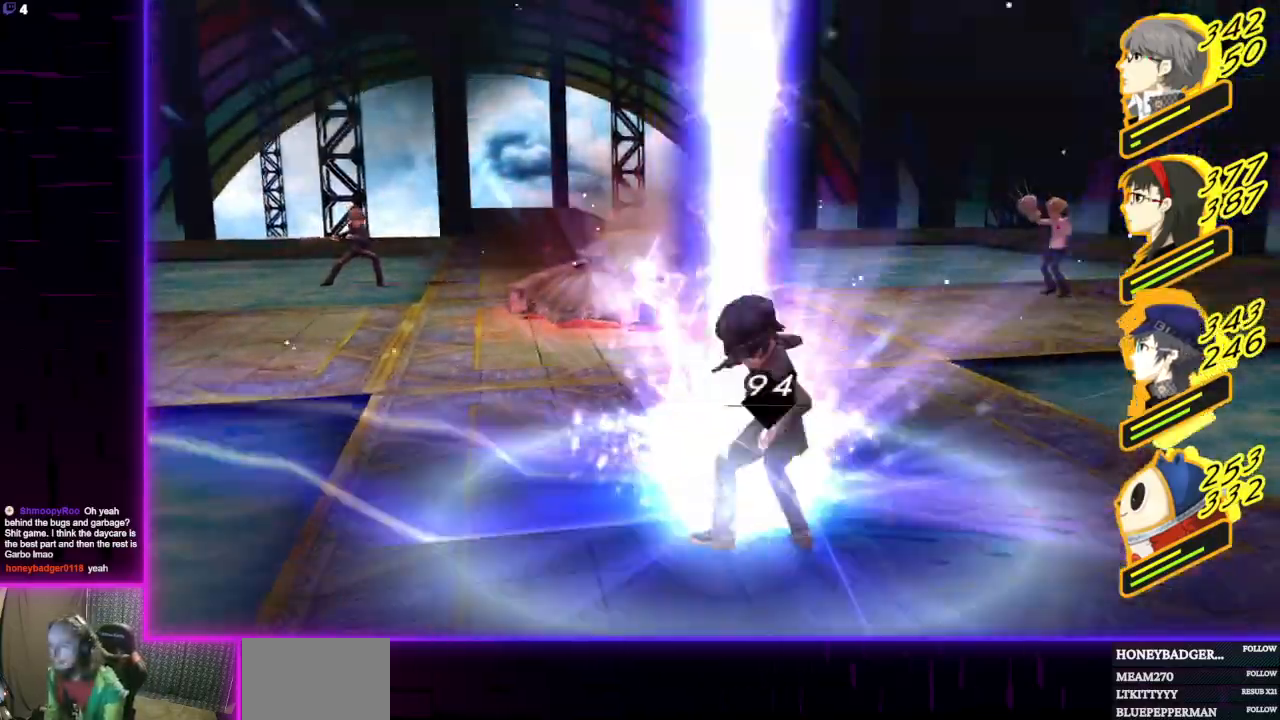
{"buttons": [], "left_stick": "center", "right_stick": "center", "events": []}
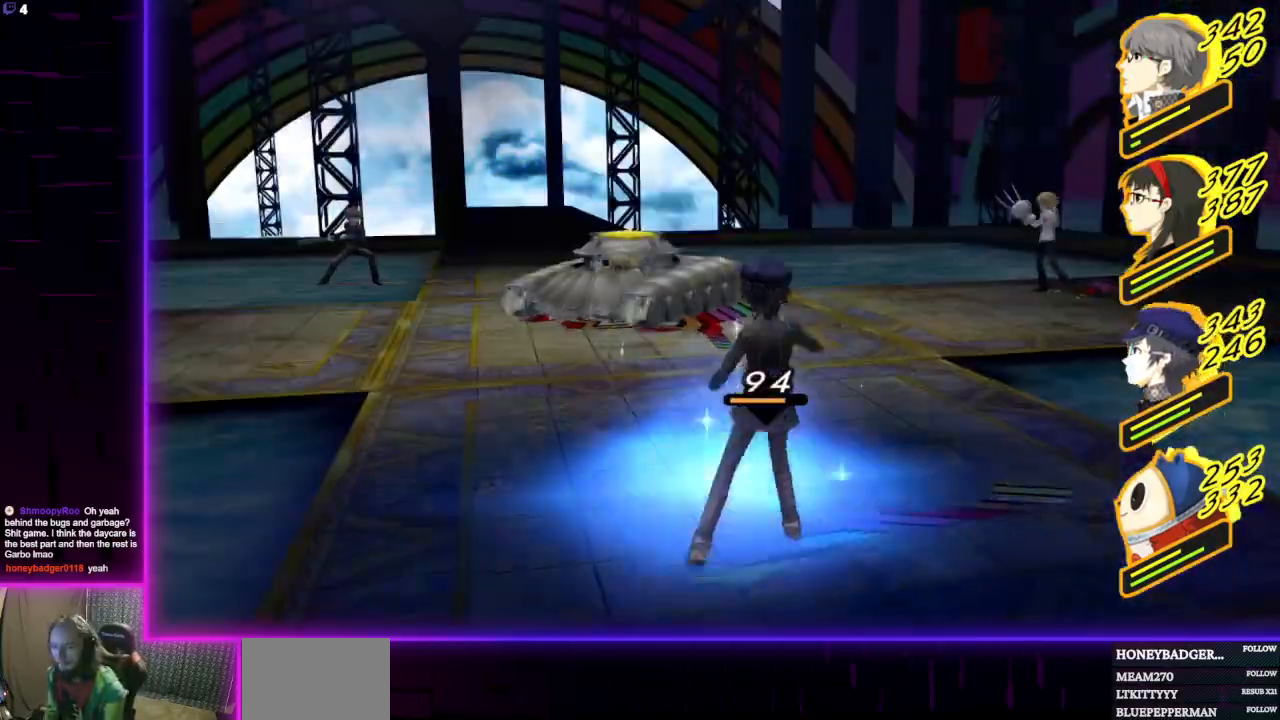
{"buttons": [], "left_stick": "center", "right_stick": "center", "events": []}
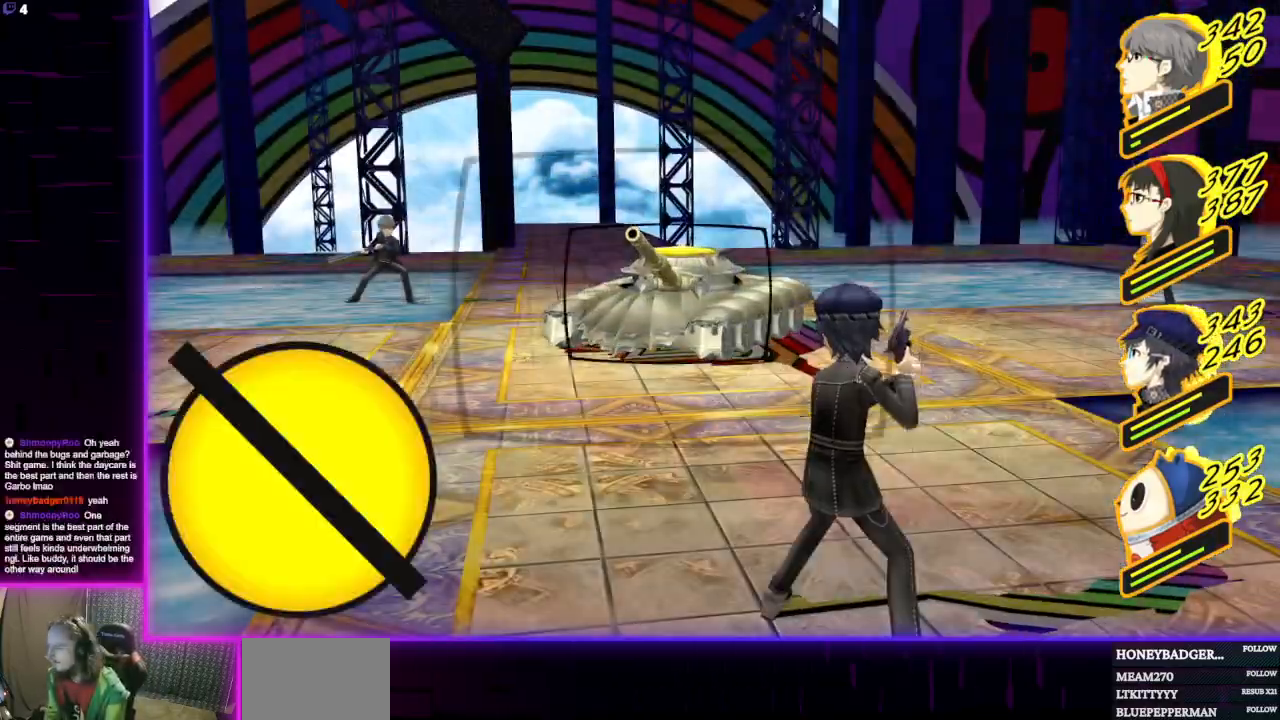
{"buttons": [], "left_stick": "center", "right_stick": "center", "events": [[167, "A", "down"], [267, "A", "up"]]}
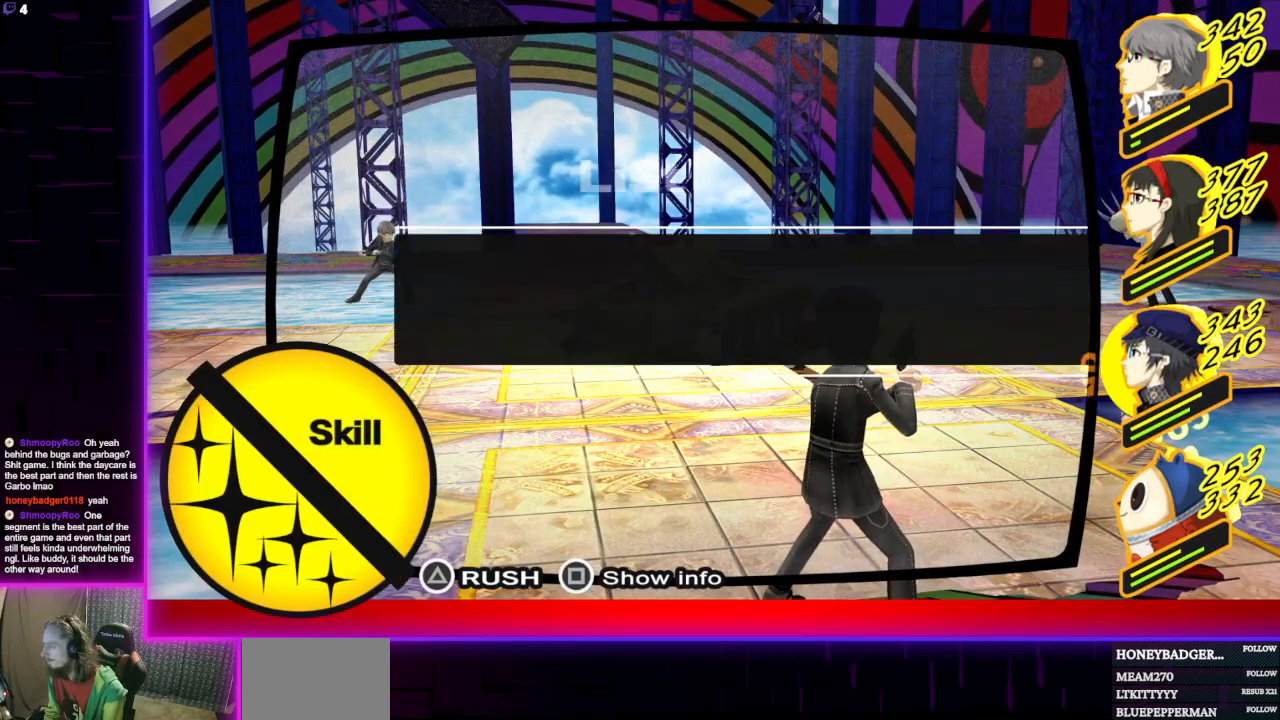
{"buttons": [], "left_stick": "center", "right_stick": "center", "events": []}
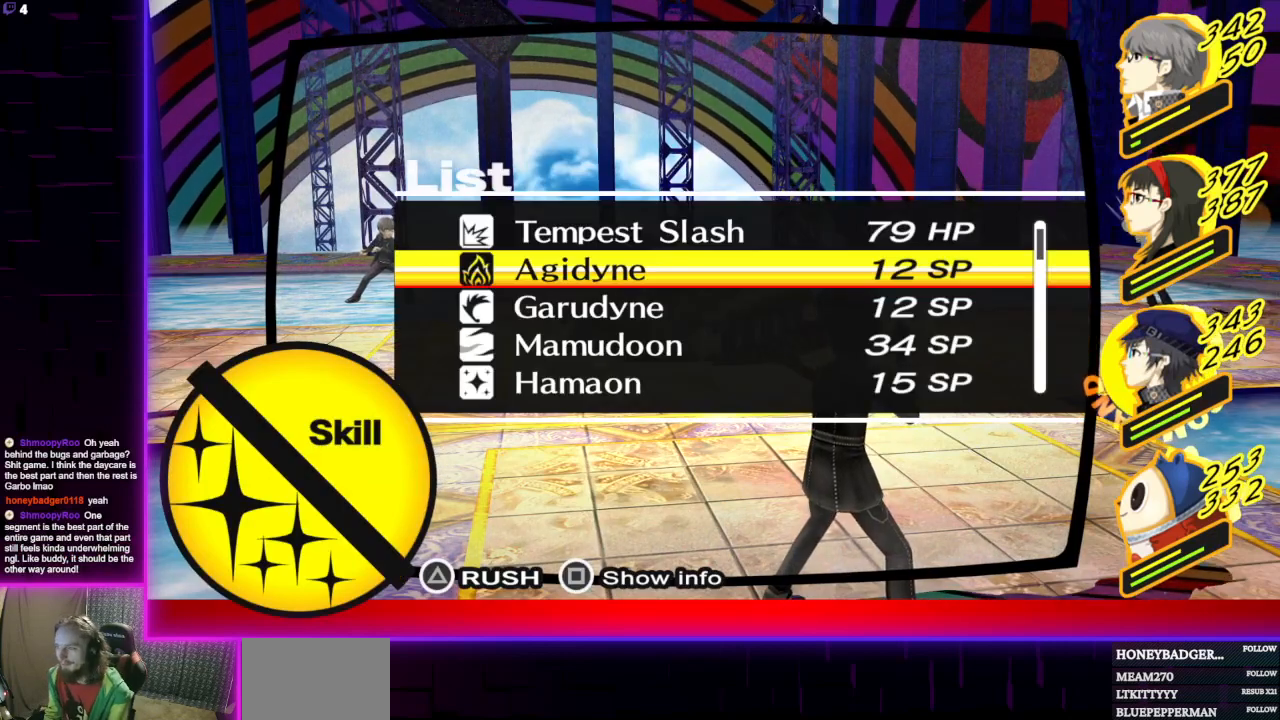
{"buttons": [], "left_stick": "center", "right_stick": "center", "events": [[200, "B", "down"], [334, "B", "up"], [334, "L1", "down"], [467, "L1", "up"]]}
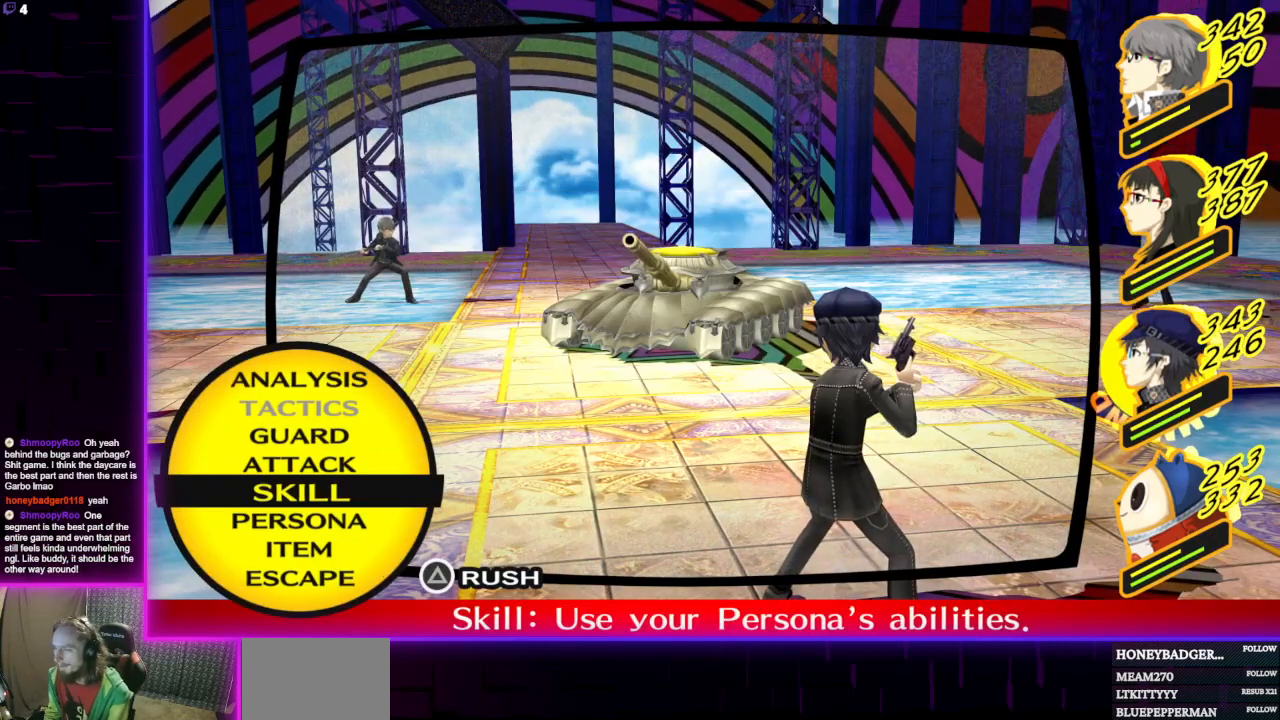
{"buttons": [], "left_stick": "center", "right_stick": "center", "events": [[34, "A", "down"], [201, "A", "up"]]}